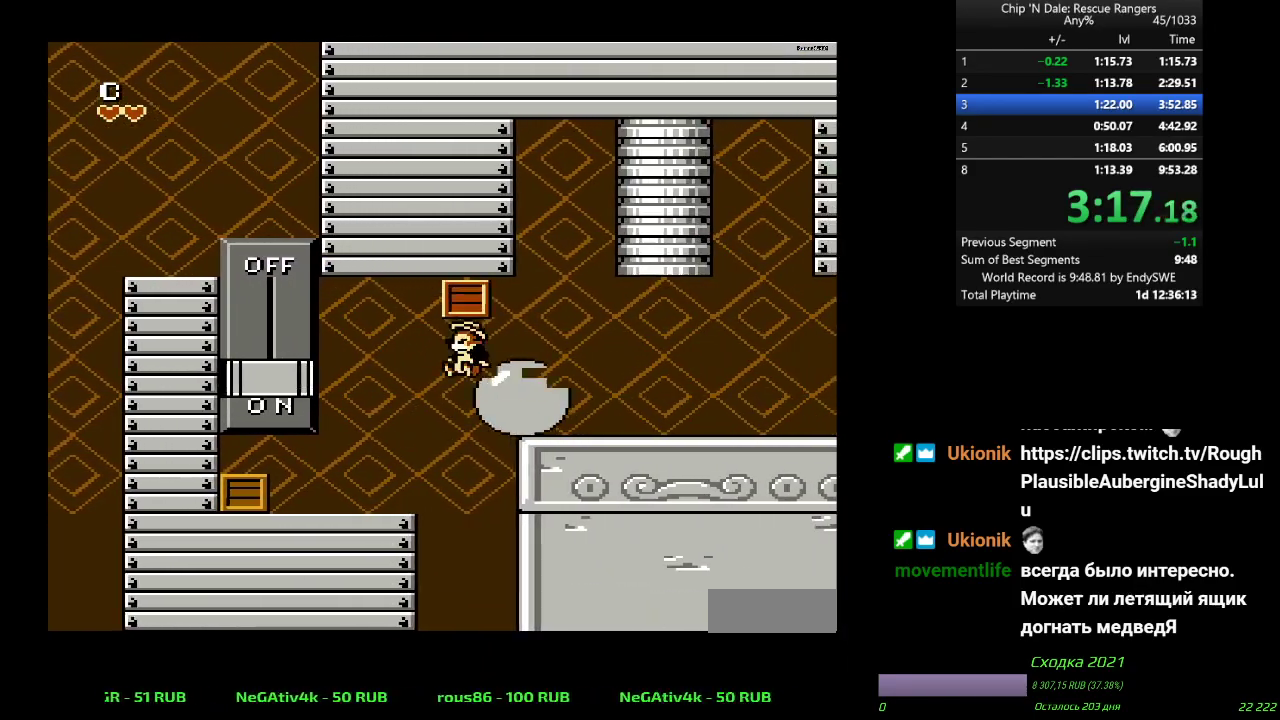
Gameplay with a controller (Nintendo layout); each line is a JSON object with the inputs held at the frame after it. "events" lists button and stick changes between this image and that frame as [ms after this image, input, new state], when the widget could be followed in between. Not read: L3 R3.
{"buttons": ["DPAD_RIGHT"], "events": [[33, "DPAD_LEFT", "up"], [317, "DPAD_RIGHT", "down"]]}
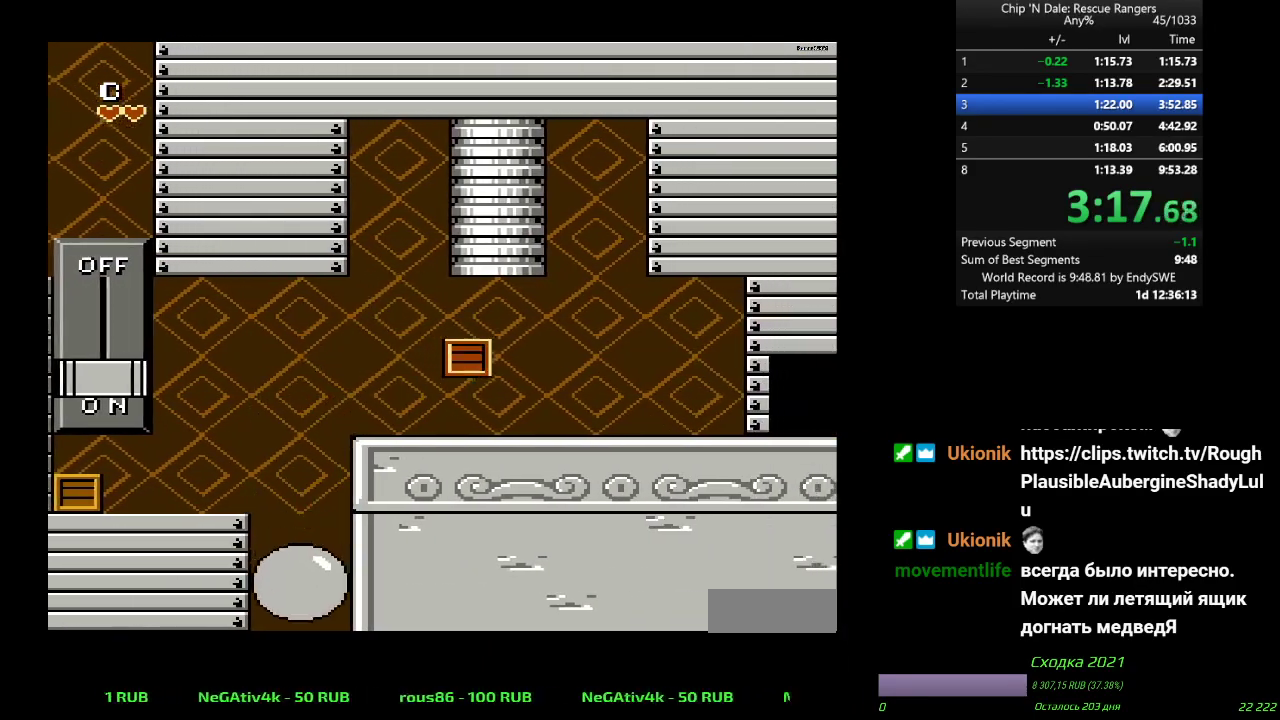
{"buttons": ["DPAD_RIGHT"], "events": []}
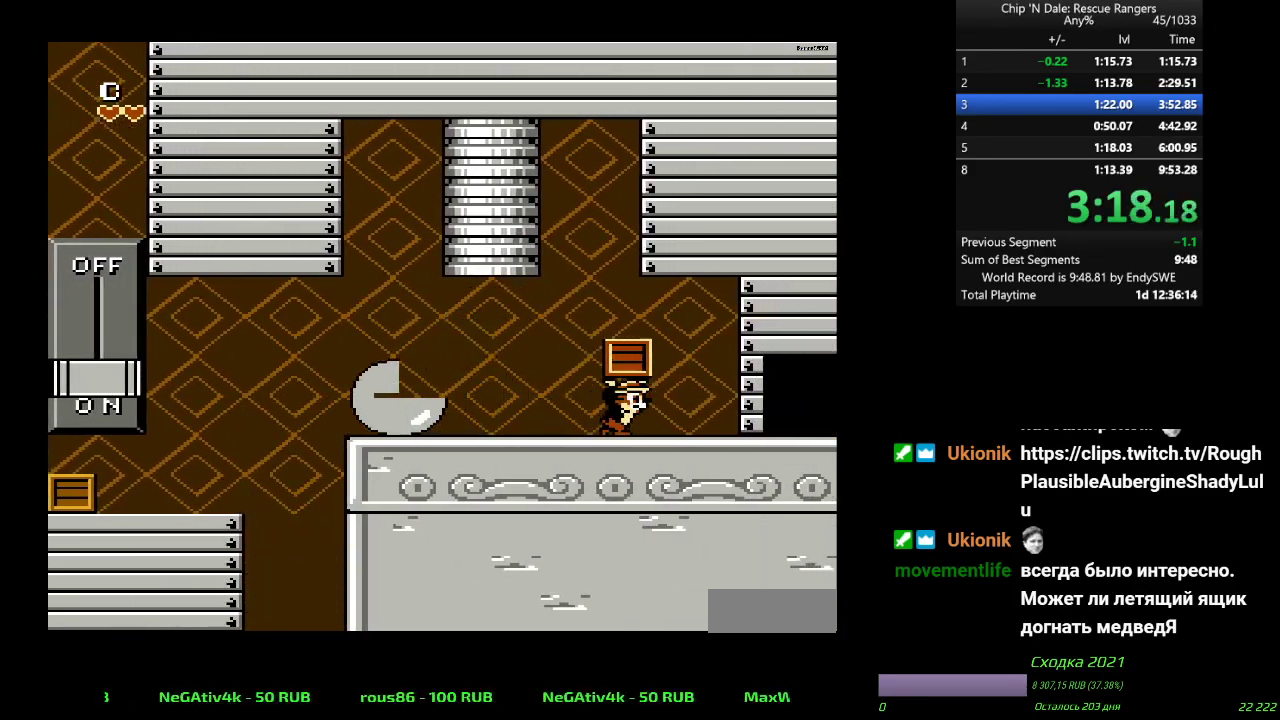
{"buttons": ["DPAD_UP", "DPAD_RIGHT"], "events": [[350, "DPAD_UP", "down"]]}
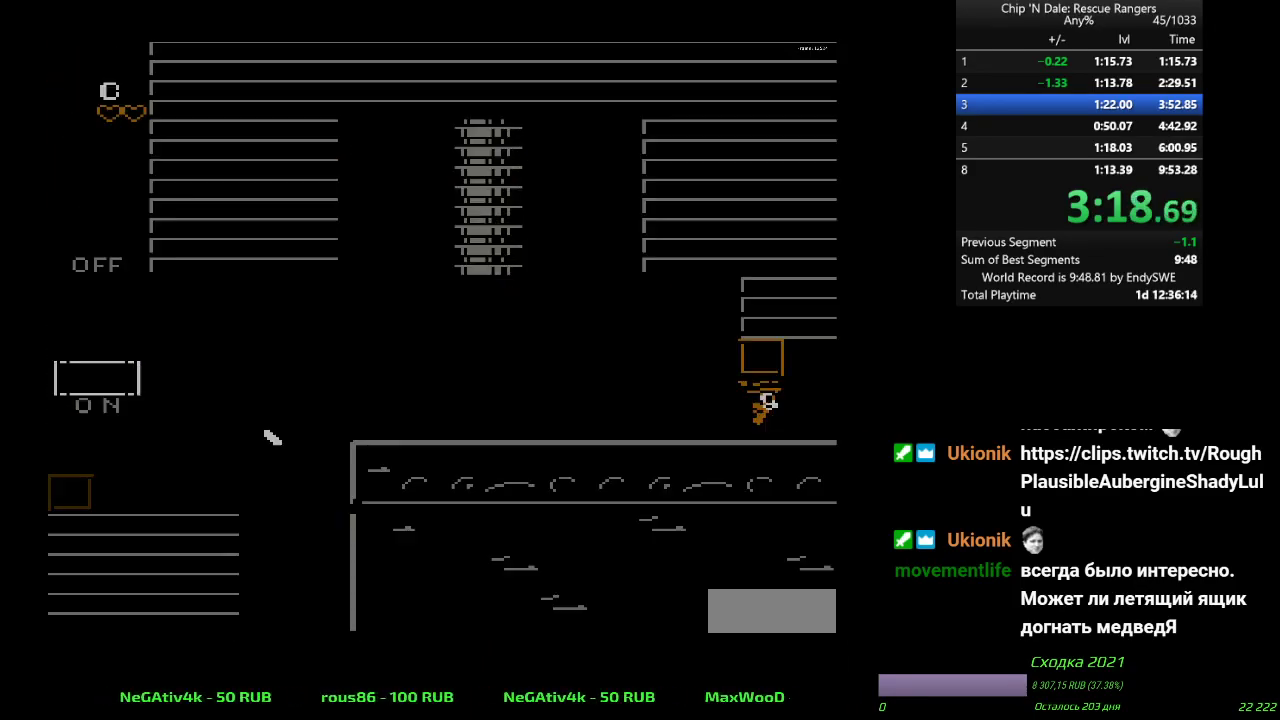
{"buttons": ["DPAD_UP", "DPAD_RIGHT"], "events": []}
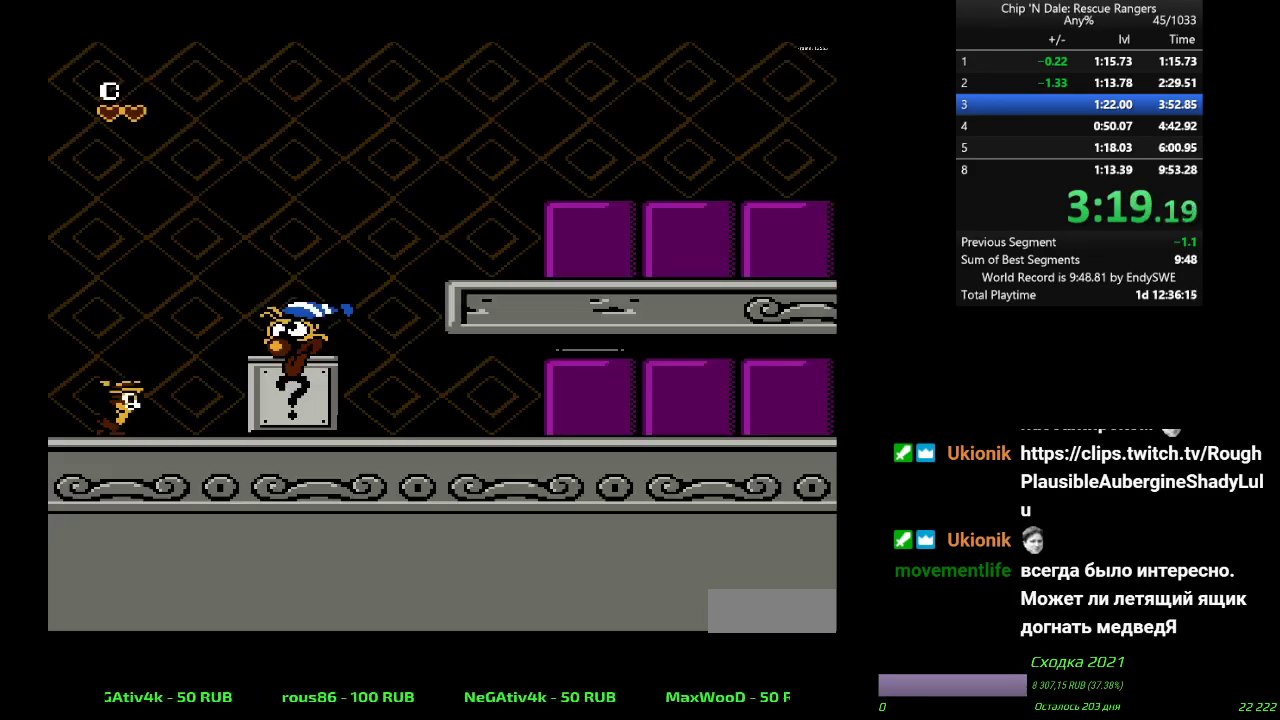
{"buttons": ["DPAD_UP", "DPAD_RIGHT"], "events": [[300, "A", "down"], [350, "DPAD_RIGHT", "up"], [367, "DPAD_LEFT", "down"], [467, "DPAD_LEFT", "up"], [483, "A", "up"], [483, "DPAD_RIGHT", "down"]]}
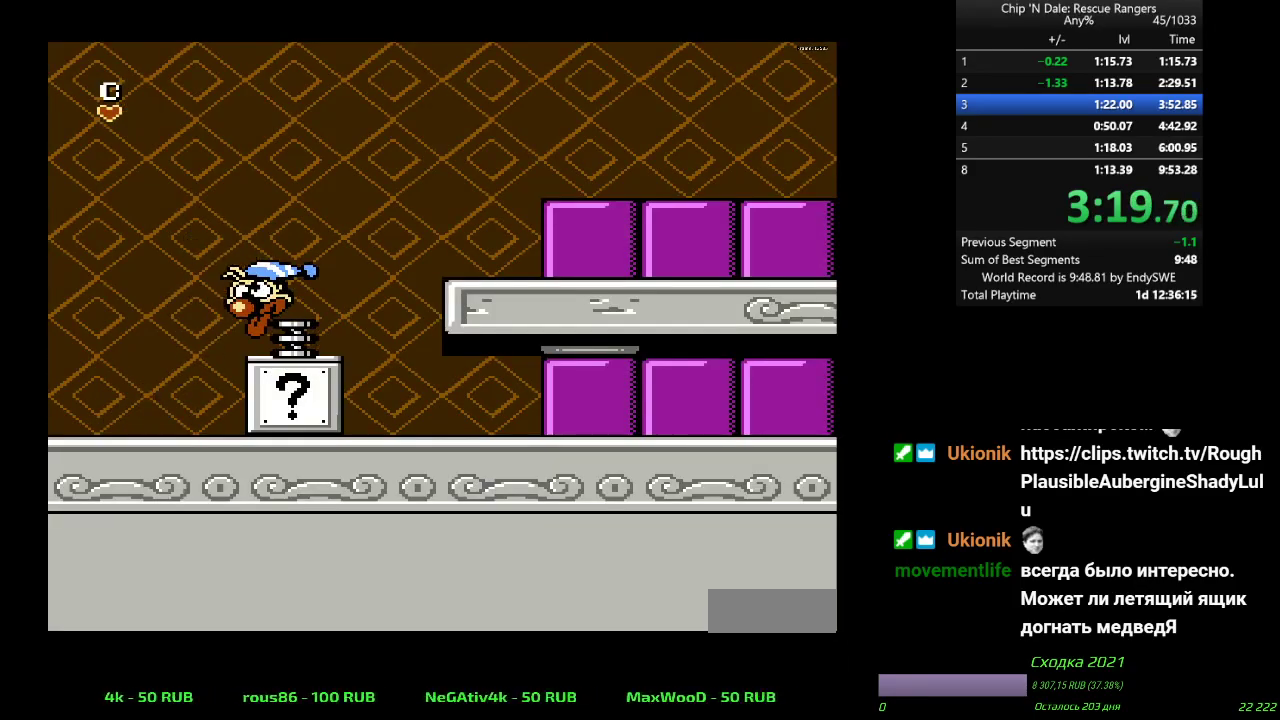
{"buttons": ["A", "DPAD_RIGHT"], "events": [[117, "DPAD_UP", "up"], [300, "A", "down"]]}
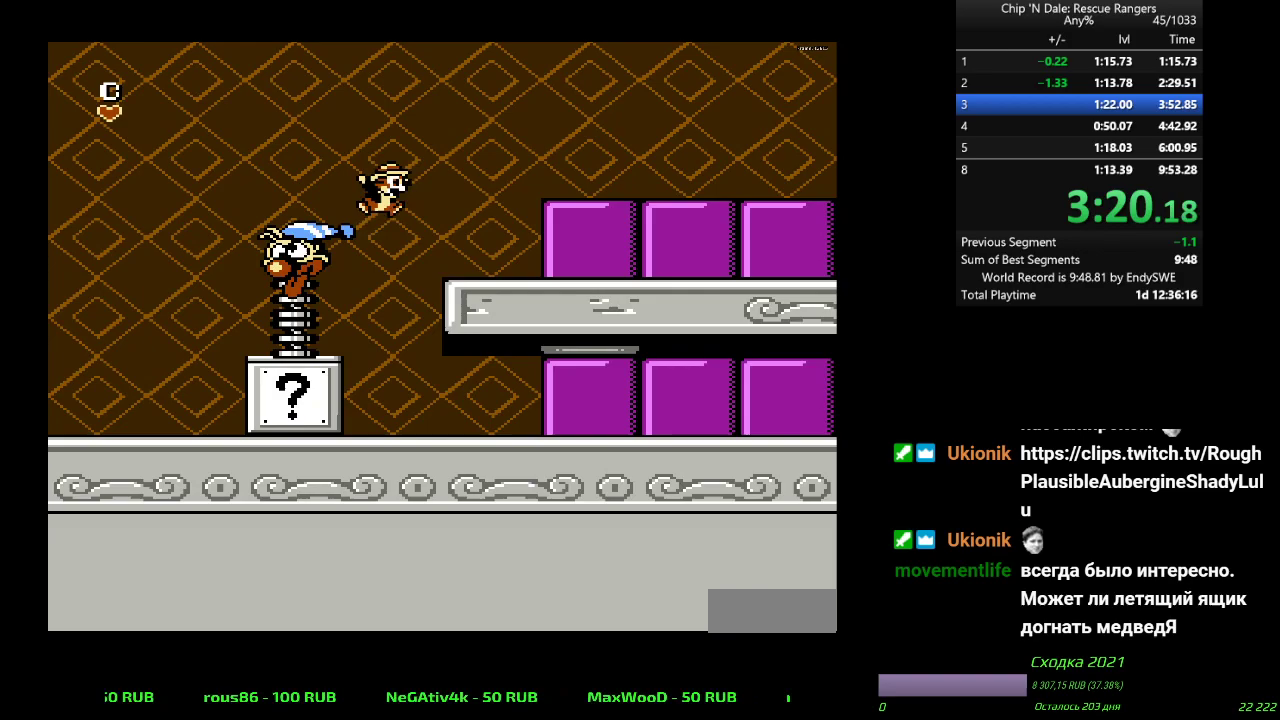
{"buttons": ["DPAD_RIGHT"], "events": [[250, "A", "up"]]}
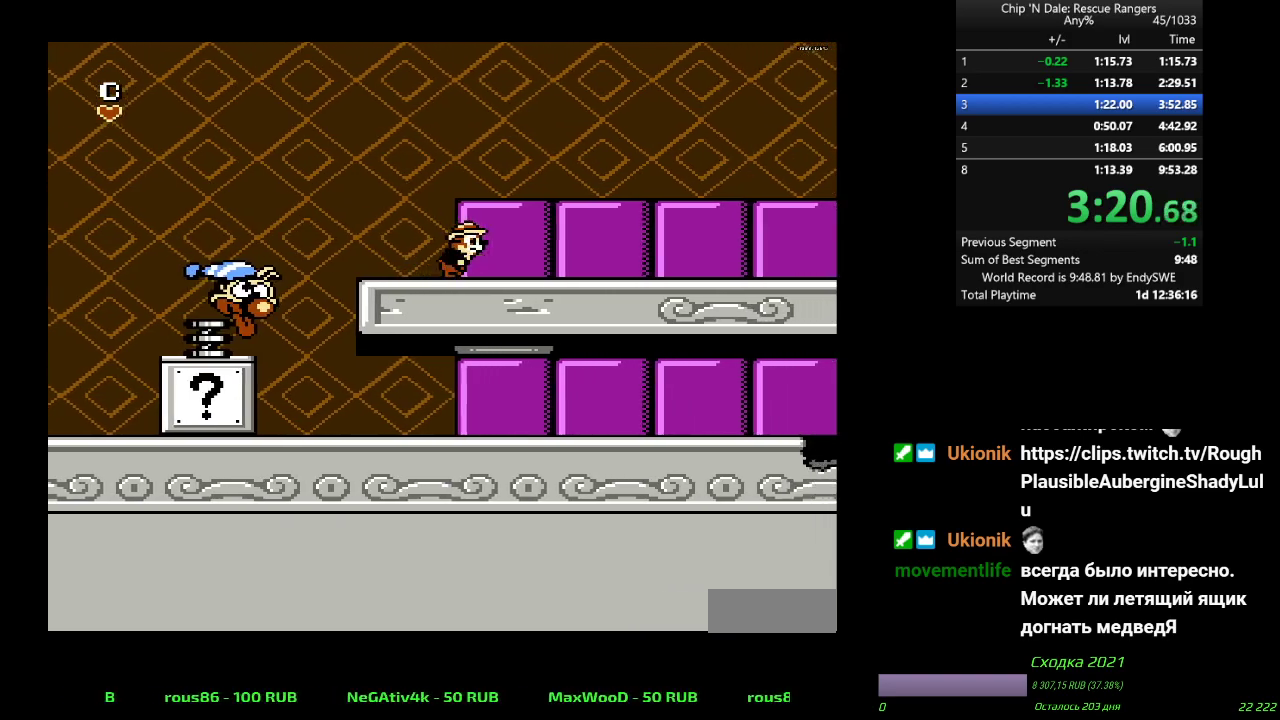
{"buttons": ["DPAD_RIGHT"], "events": []}
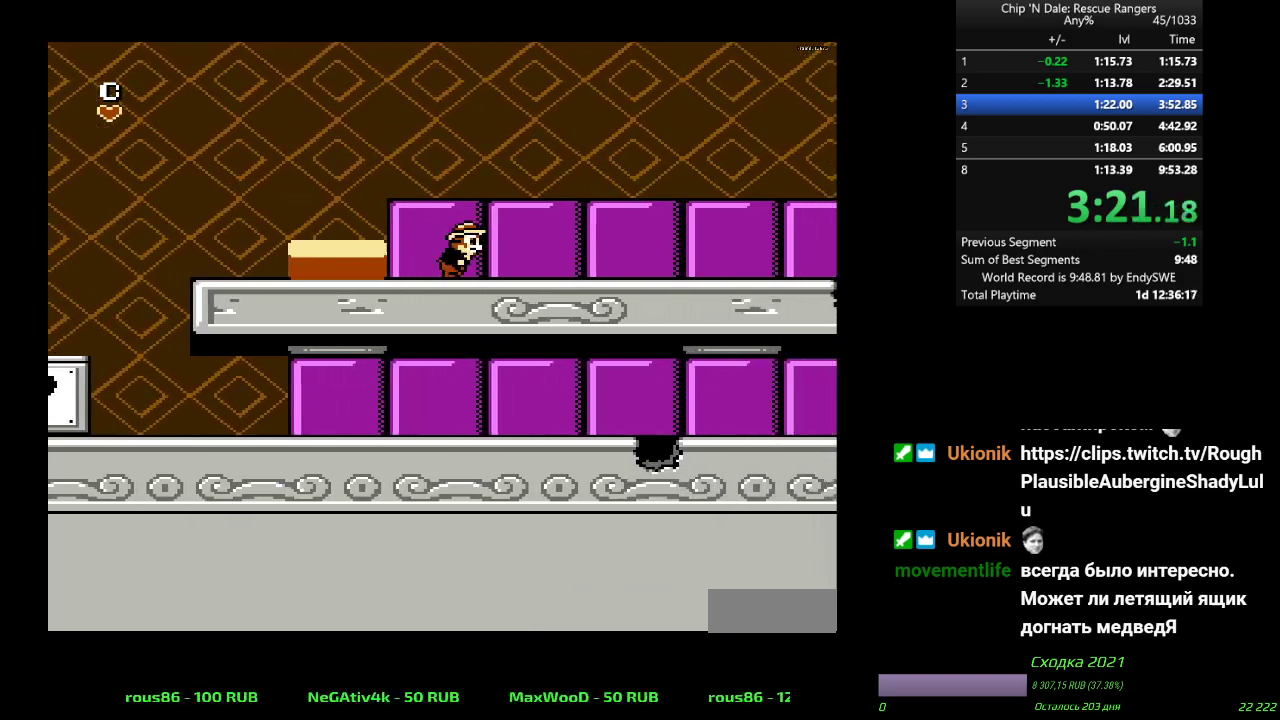
{"buttons": ["DPAD_RIGHT"], "events": []}
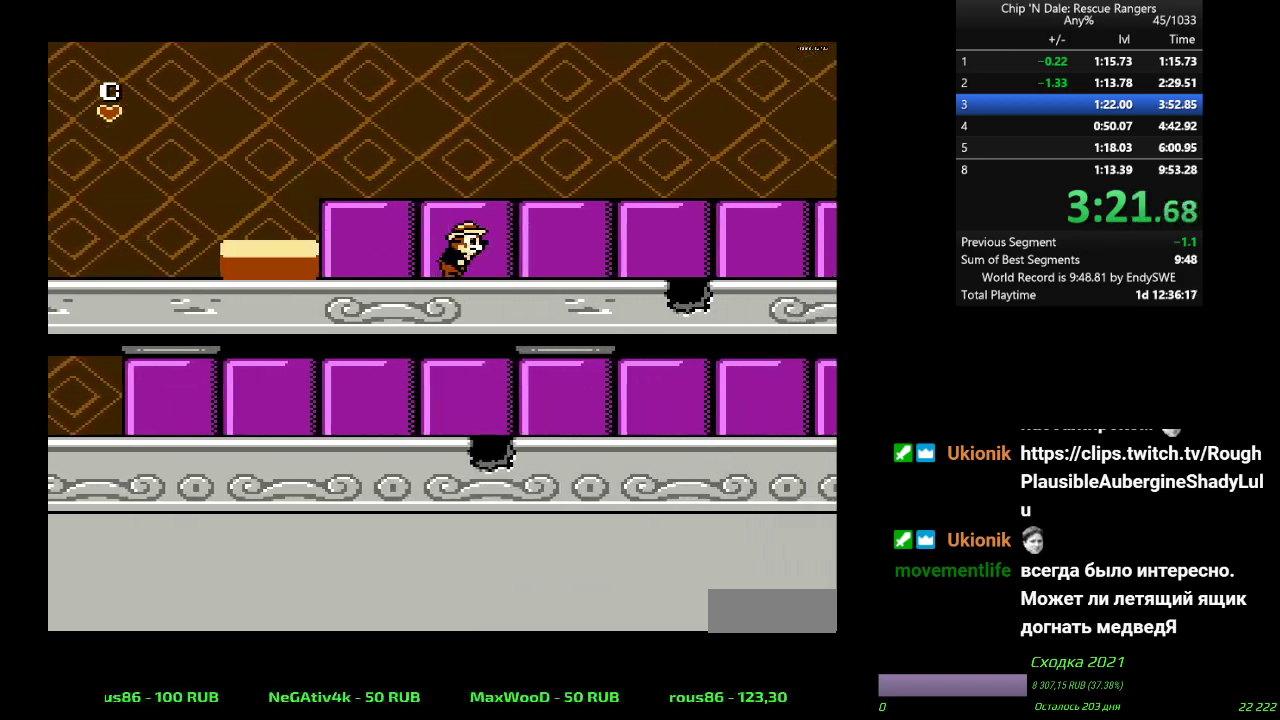
{"buttons": ["A", "DPAD_RIGHT"], "events": [[500, "A", "down"]]}
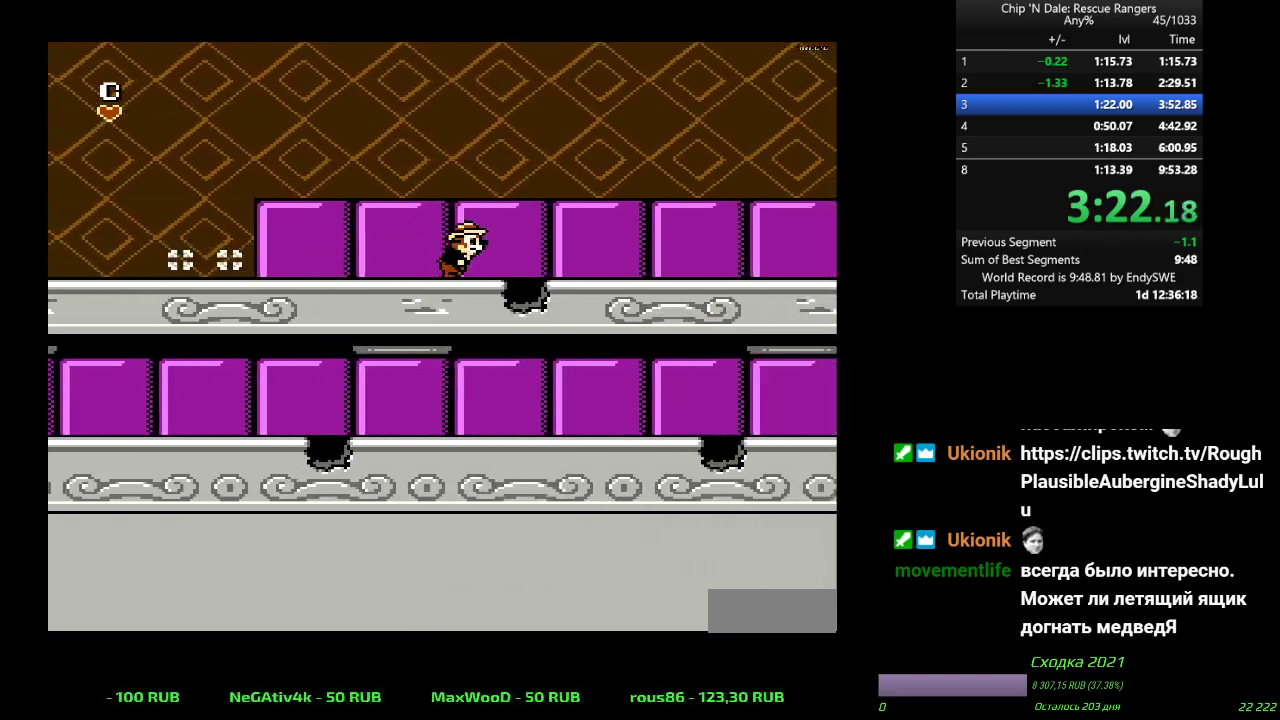
{"buttons": ["DPAD_RIGHT"], "events": [[150, "A", "up"]]}
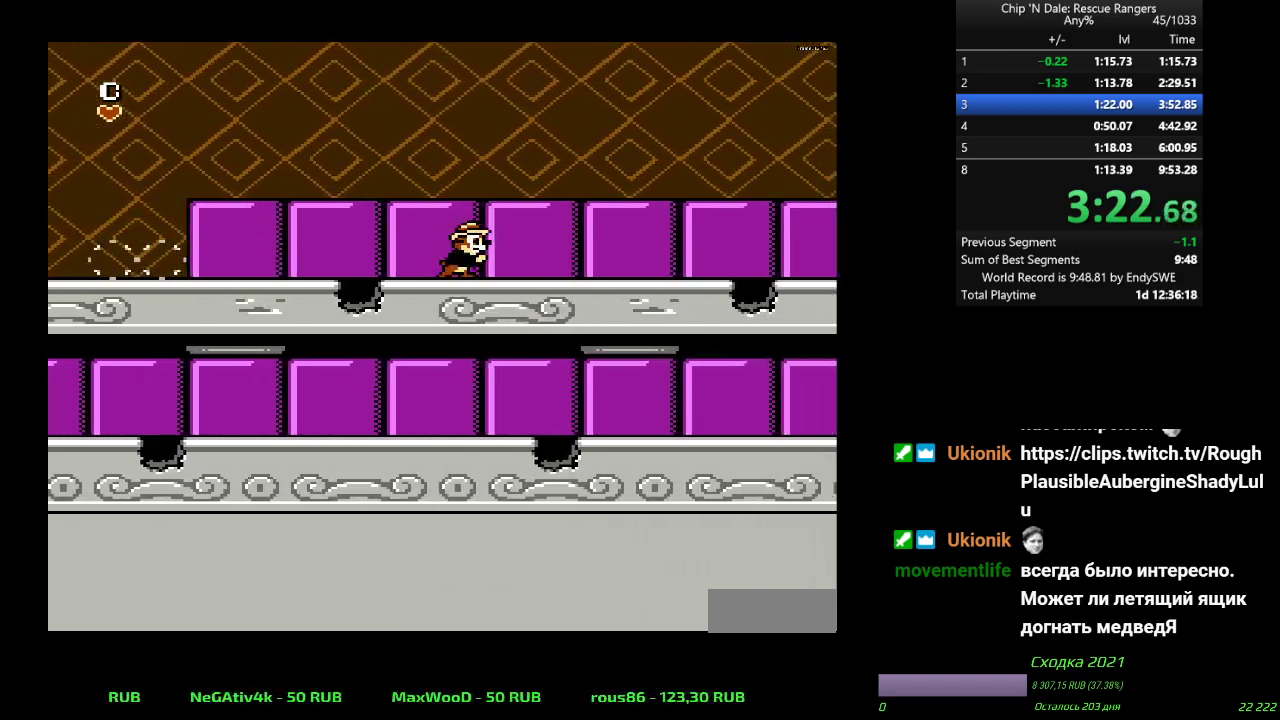
{"buttons": ["DPAD_RIGHT"], "events": []}
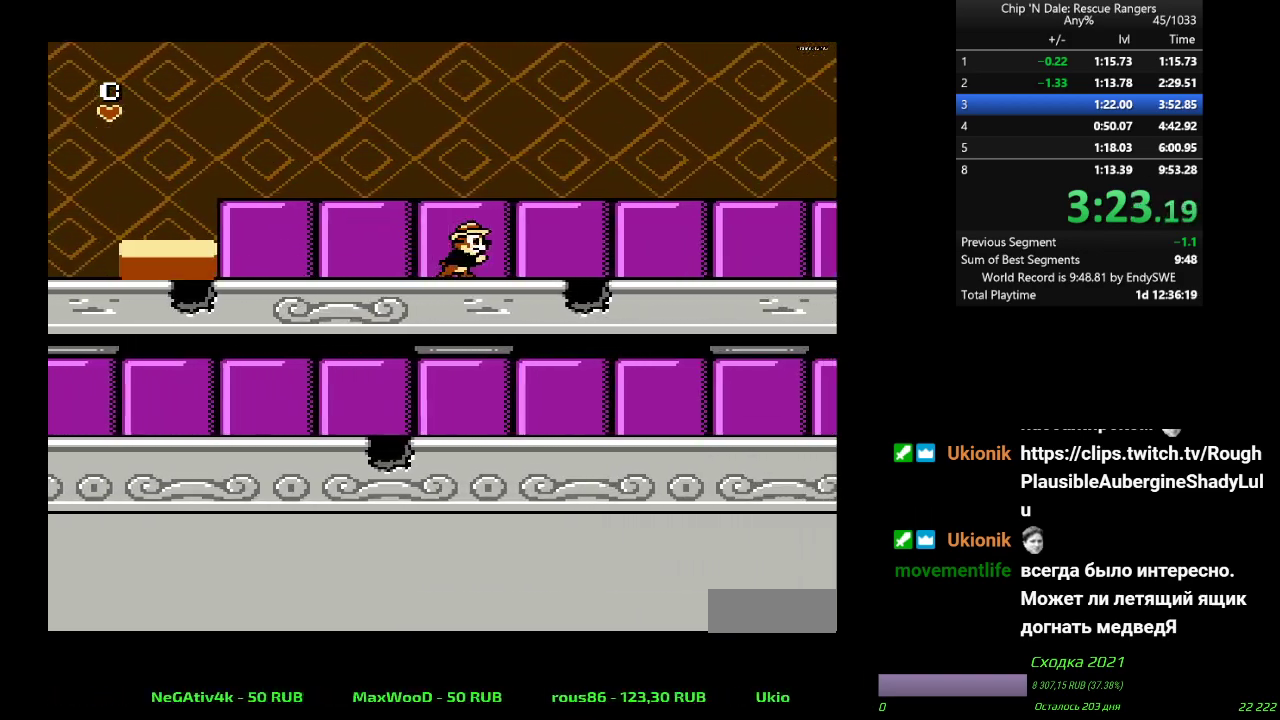
{"buttons": ["DPAD_RIGHT"], "events": [[167, "A", "down"], [300, "A", "up"]]}
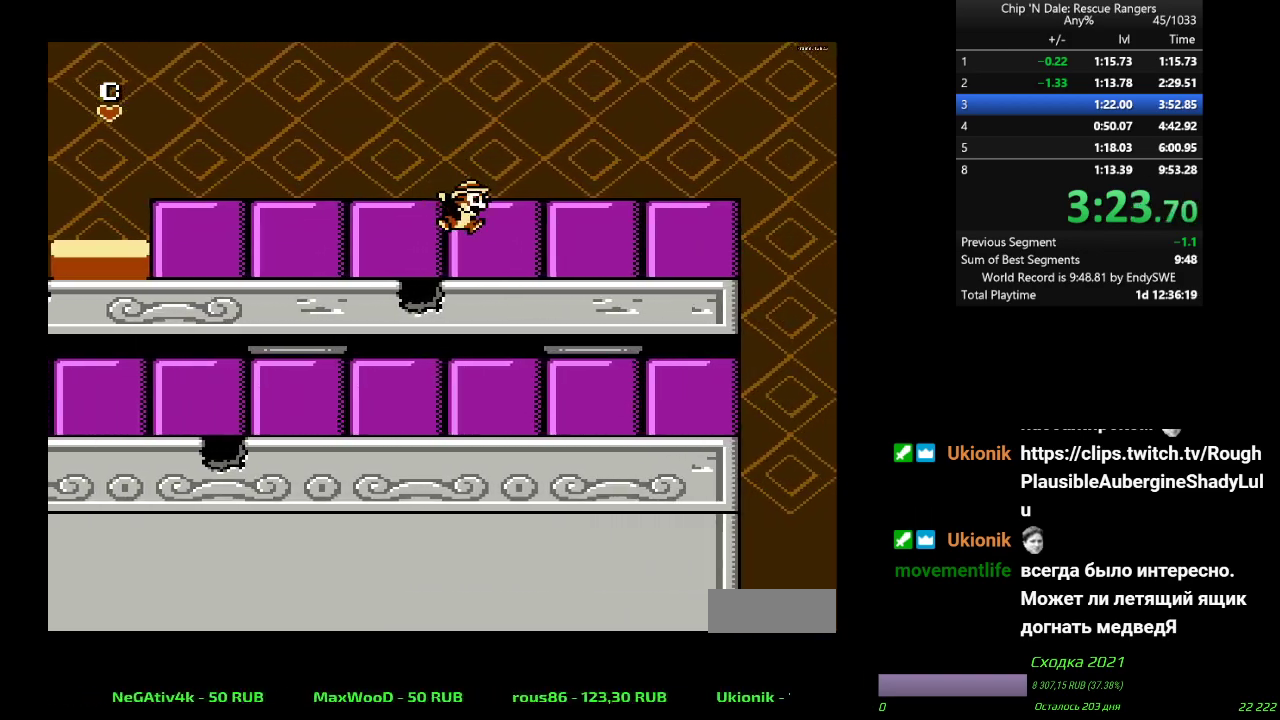
{"buttons": ["DPAD_RIGHT"], "events": []}
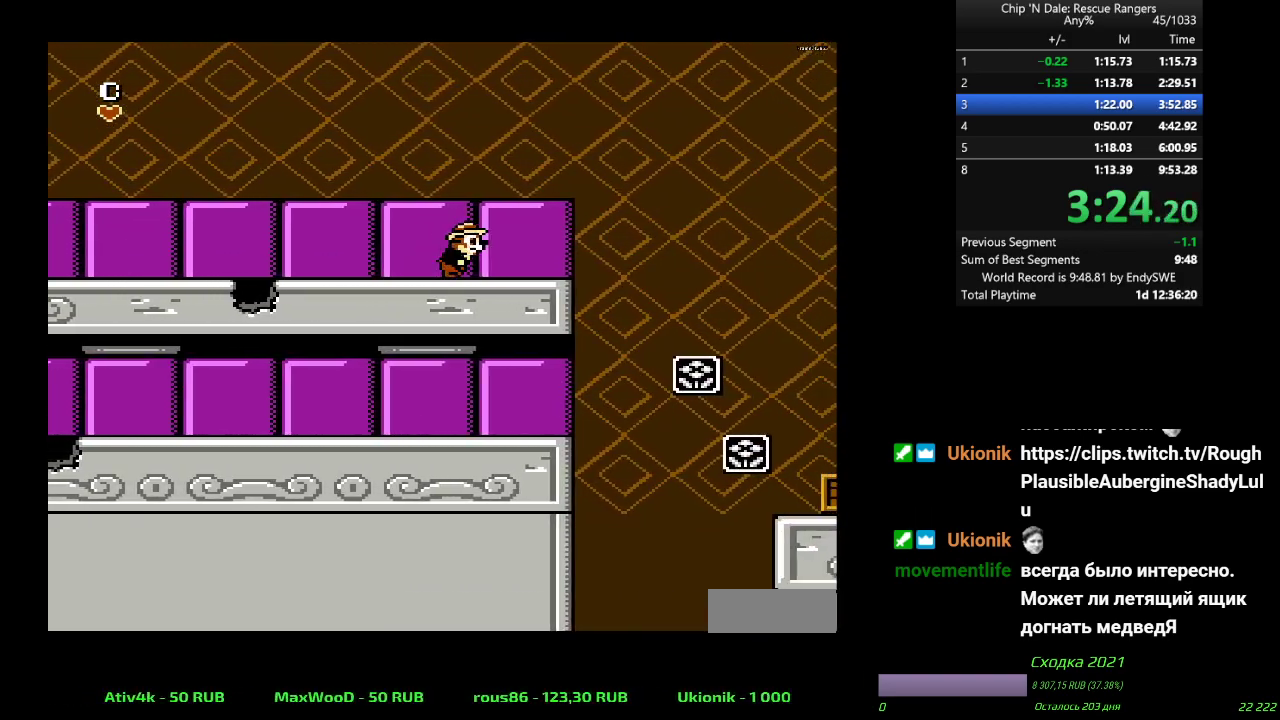
{"buttons": ["A", "DPAD_RIGHT"], "events": [[83, "A", "down"]]}
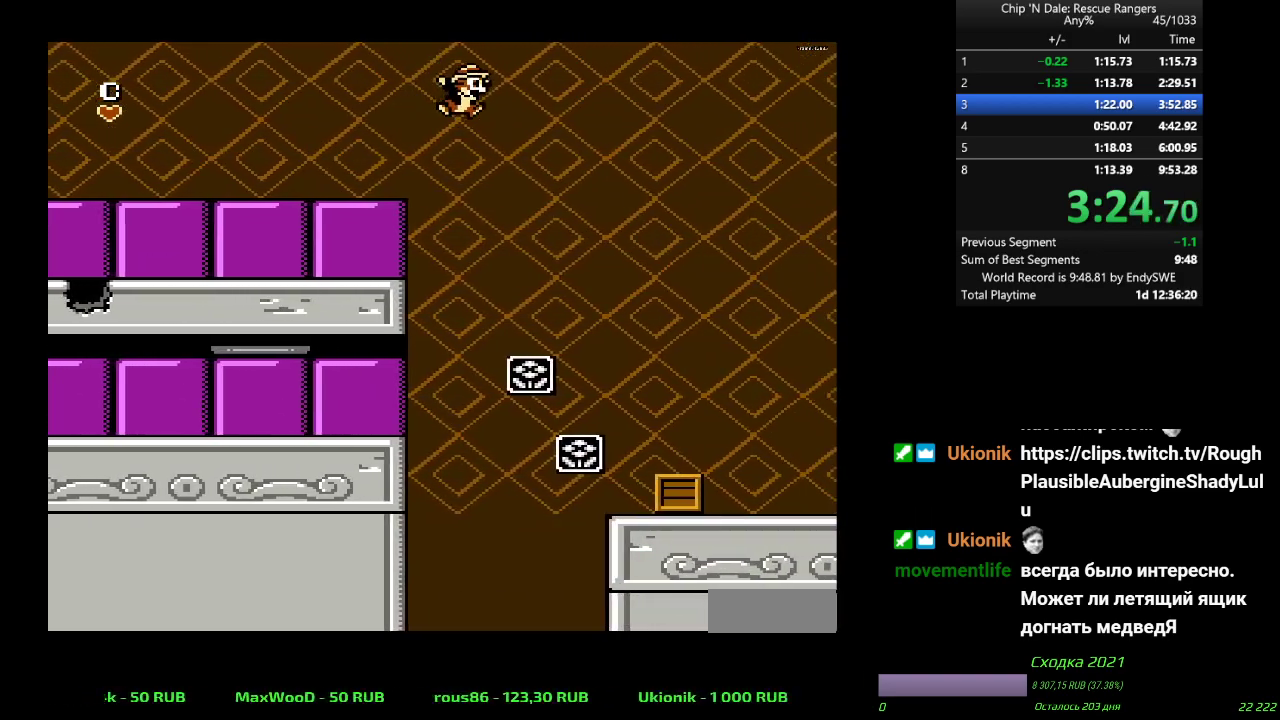
{"buttons": ["A", "B", "DPAD_RIGHT"], "events": [[100, "A", "up"], [500, "A", "down"], [500, "B", "down"]]}
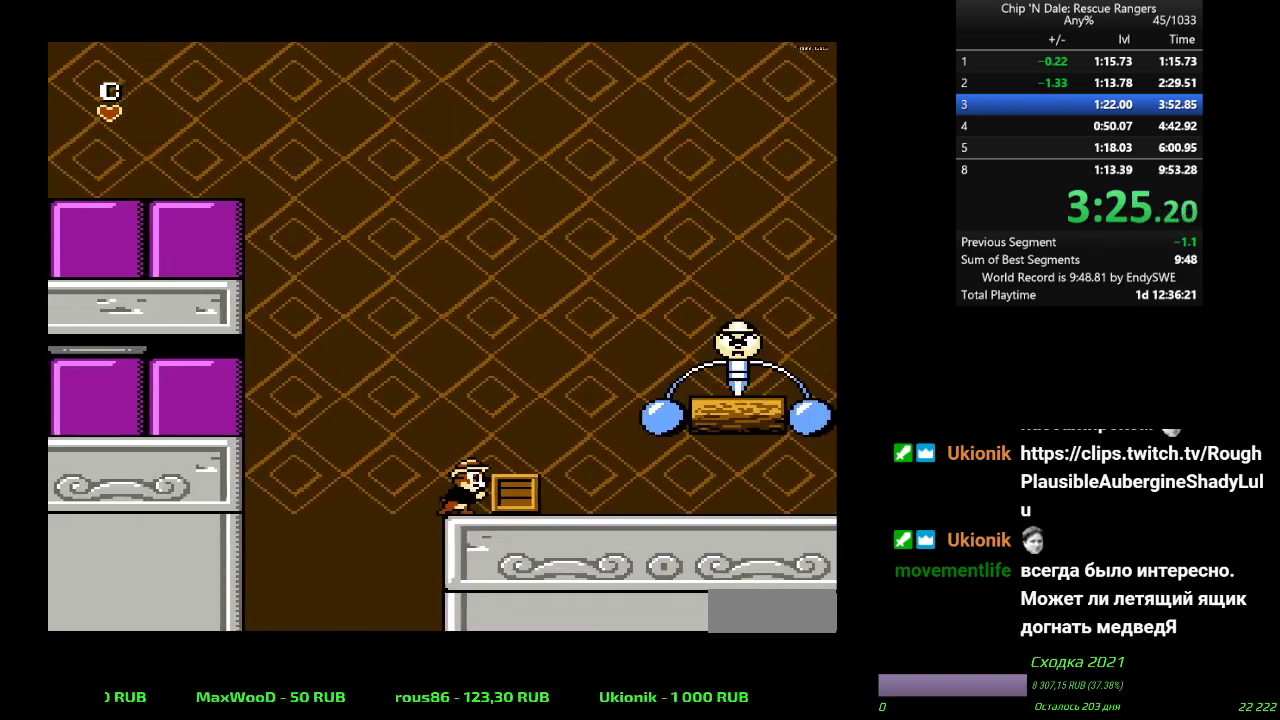
{"buttons": ["DPAD_RIGHT"], "events": [[83, "A", "up"], [83, "B", "up"]]}
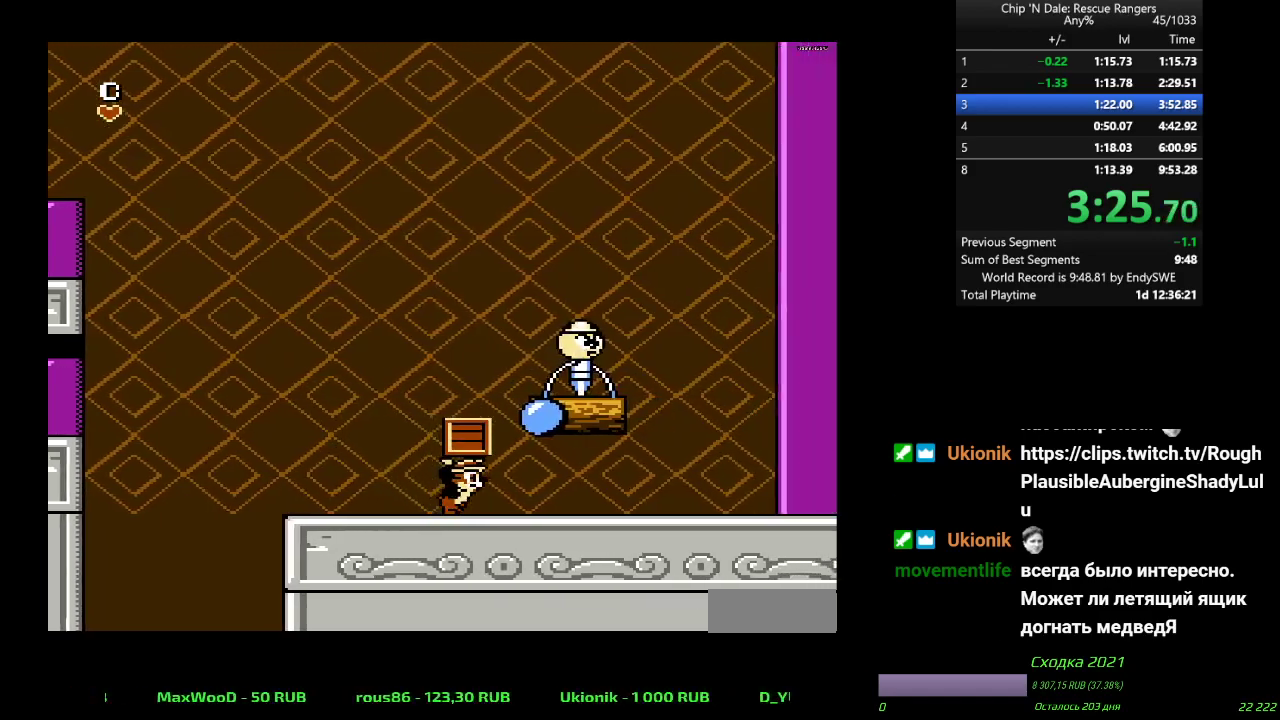
{"buttons": ["DPAD_RIGHT"], "events": []}
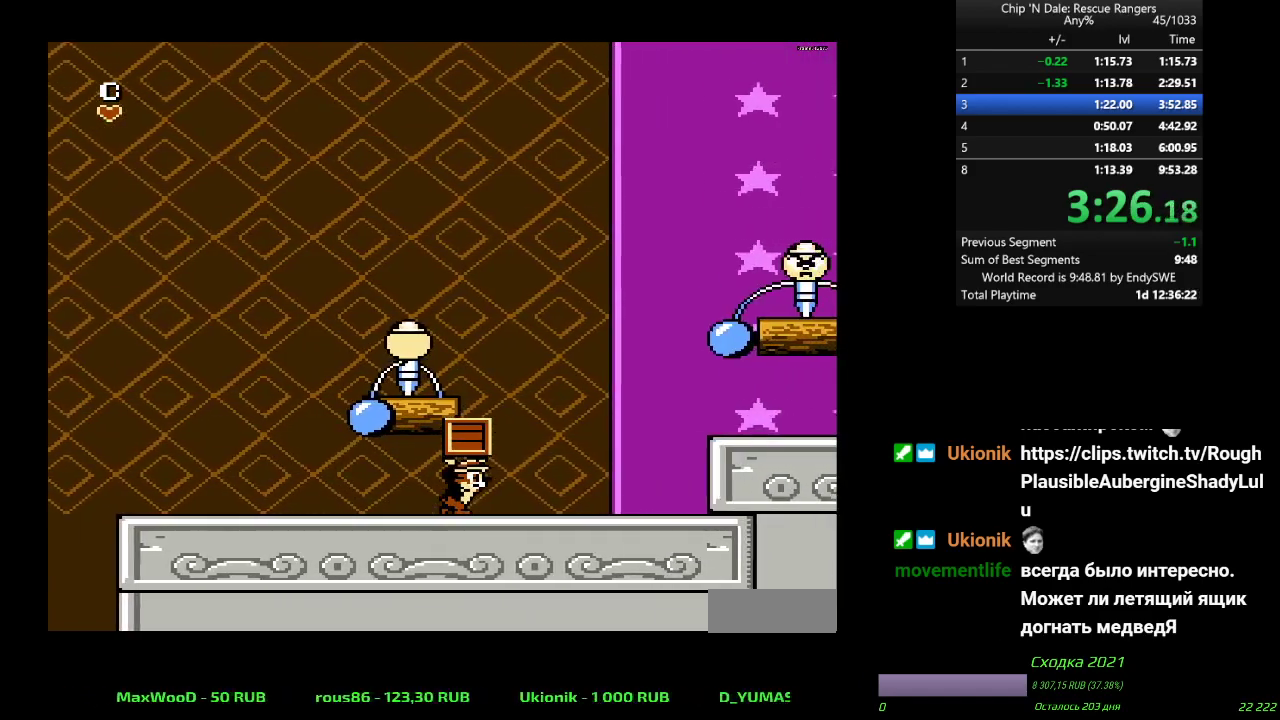
{"buttons": ["DPAD_RIGHT"], "events": [[200, "A", "down"], [450, "A", "up"]]}
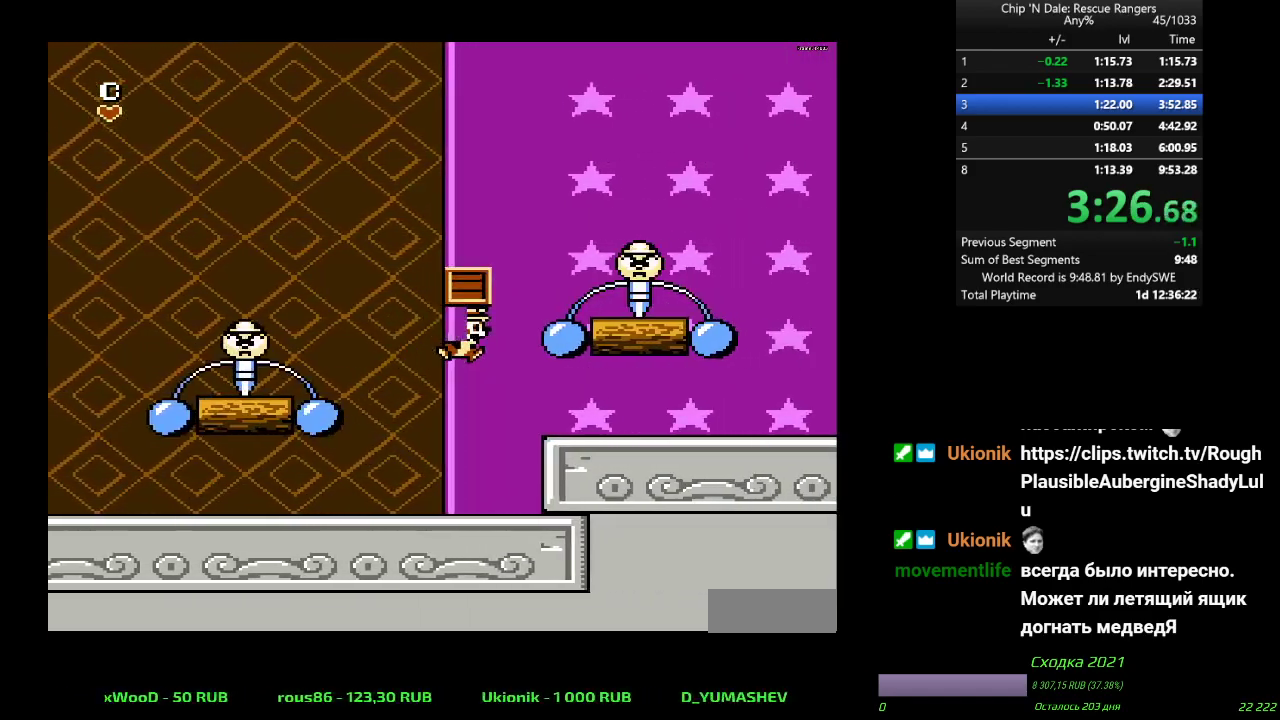
{"buttons": ["DPAD_RIGHT"], "events": []}
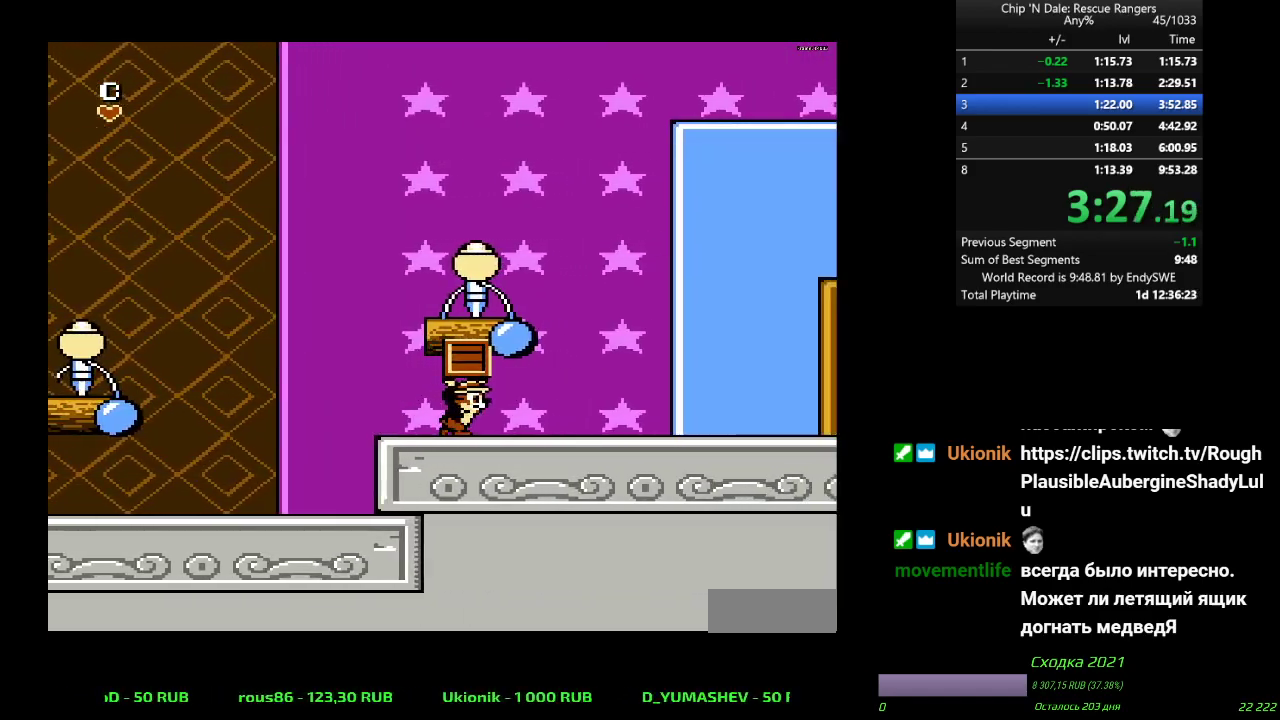
{"buttons": ["DPAD_RIGHT"], "events": []}
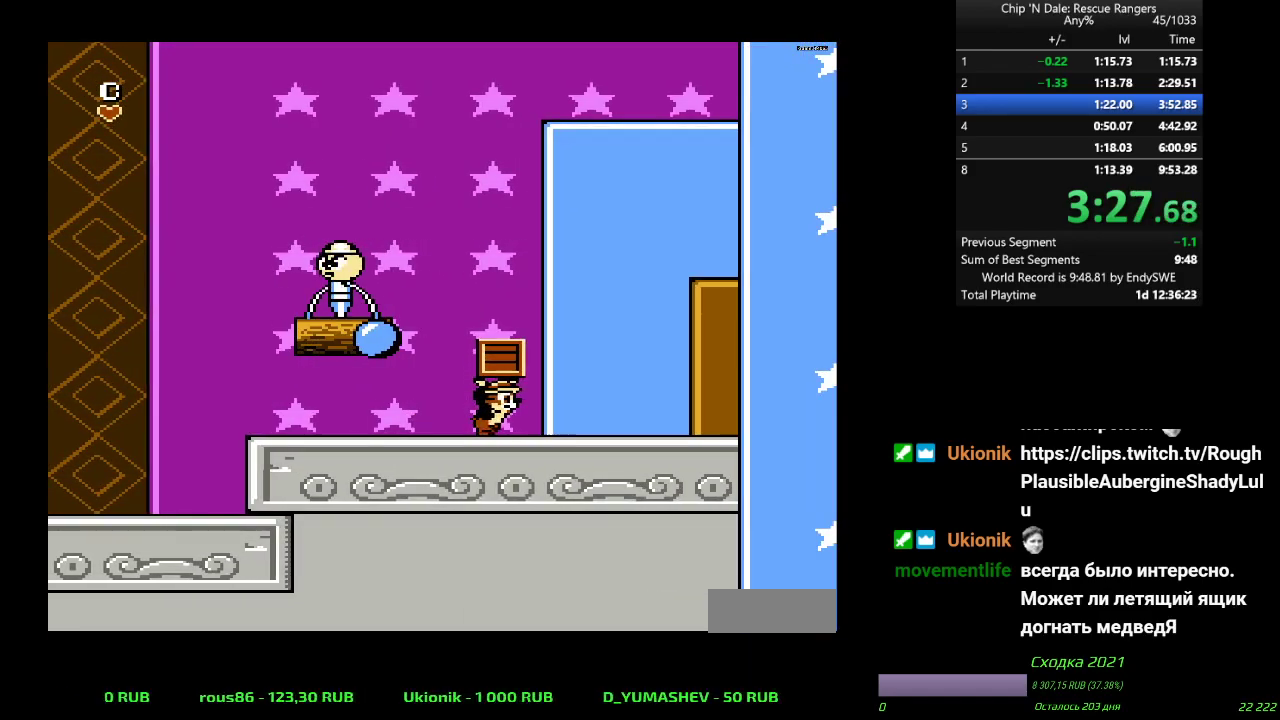
{"buttons": ["A", "DPAD_RIGHT"], "events": [[300, "A", "down"]]}
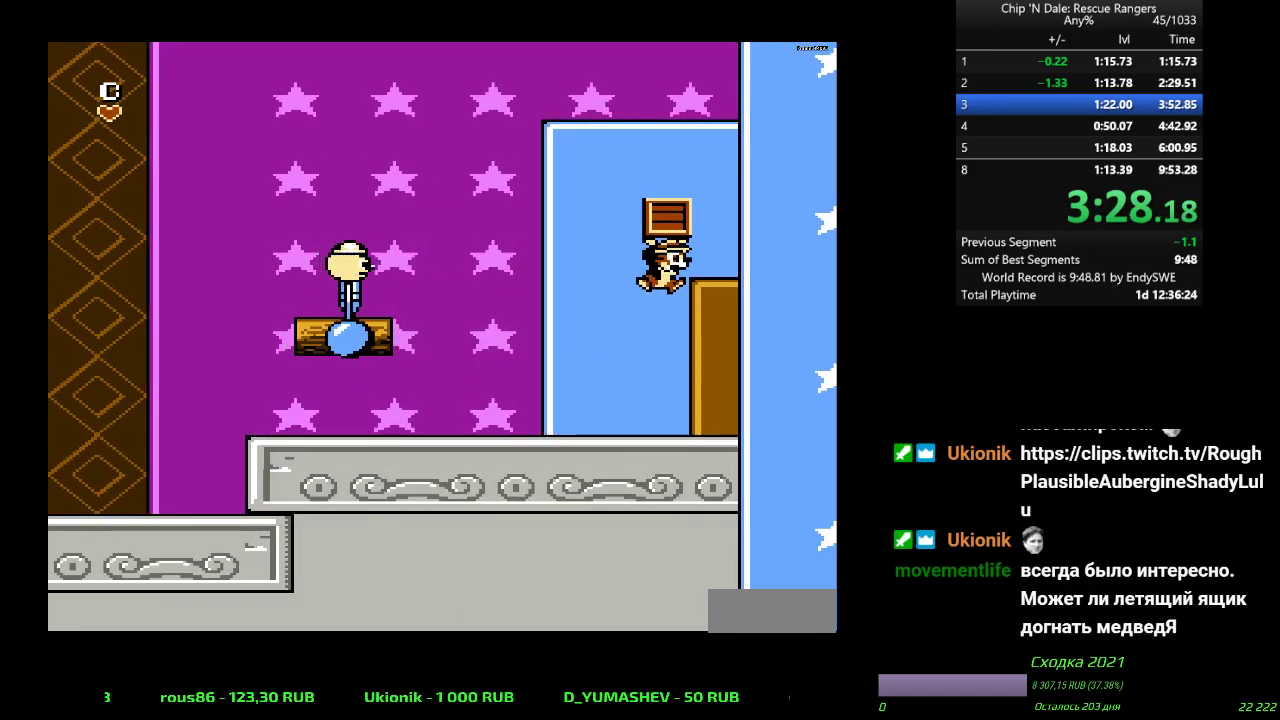
{"buttons": ["A", "DPAD_LEFT"], "events": [[50, "A", "up"], [50, "DPAD_RIGHT", "up"], [83, "DPAD_LEFT", "down"], [100, "A", "down"]]}
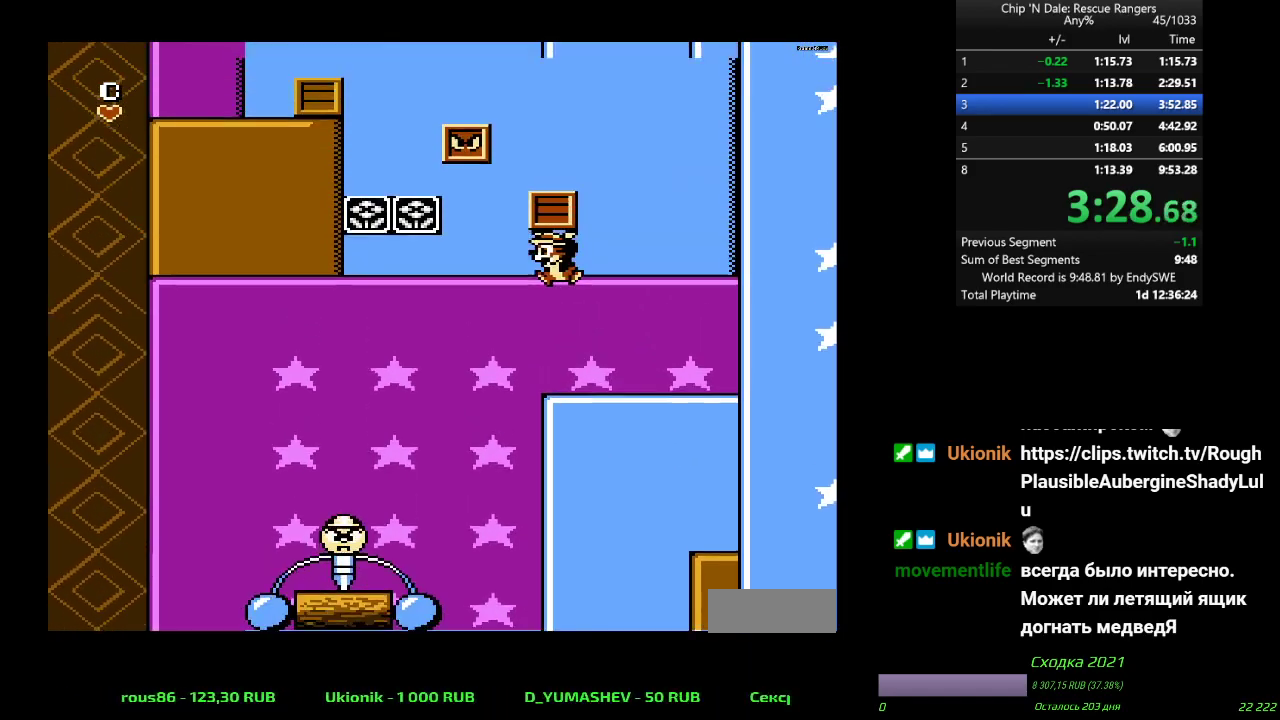
{"buttons": ["A", "DPAD_LEFT"], "events": [[67, "A", "up"], [133, "DPAD_UP", "down"], [183, "B", "down"], [233, "B", "up"], [267, "DPAD_UP", "up"], [333, "A", "down"]]}
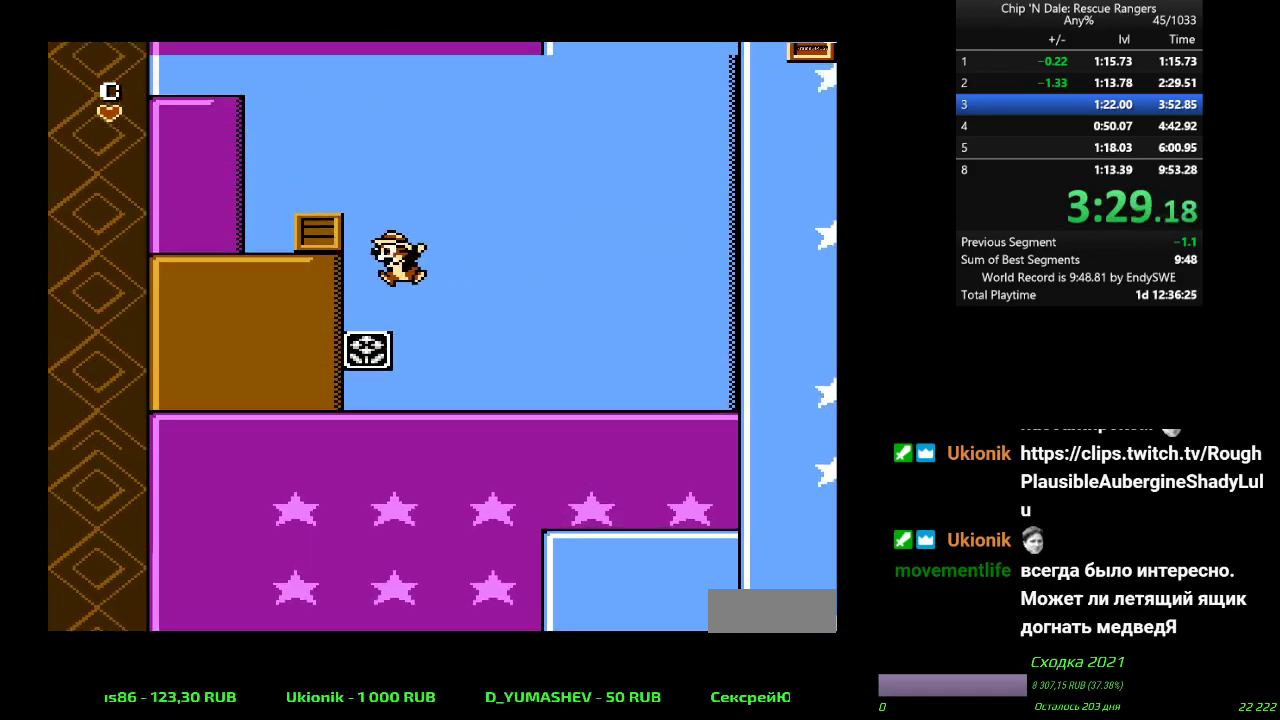
{"buttons": ["A", "DPAD_LEFT"], "events": [[100, "B", "down"], [183, "A", "up"], [200, "B", "up"], [367, "A", "down"]]}
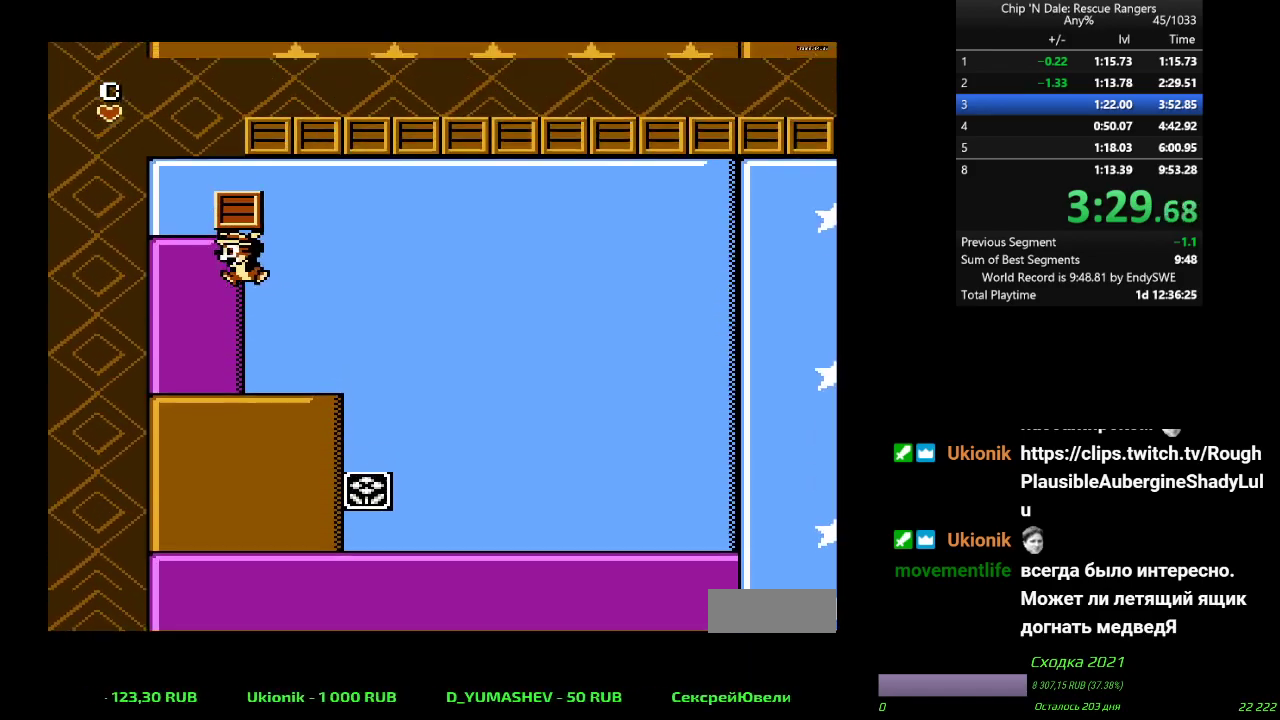
{"buttons": ["A", "DPAD_RIGHT"], "events": [[83, "A", "up"], [133, "A", "down"], [150, "DPAD_LEFT", "up"], [200, "DPAD_RIGHT", "down"]]}
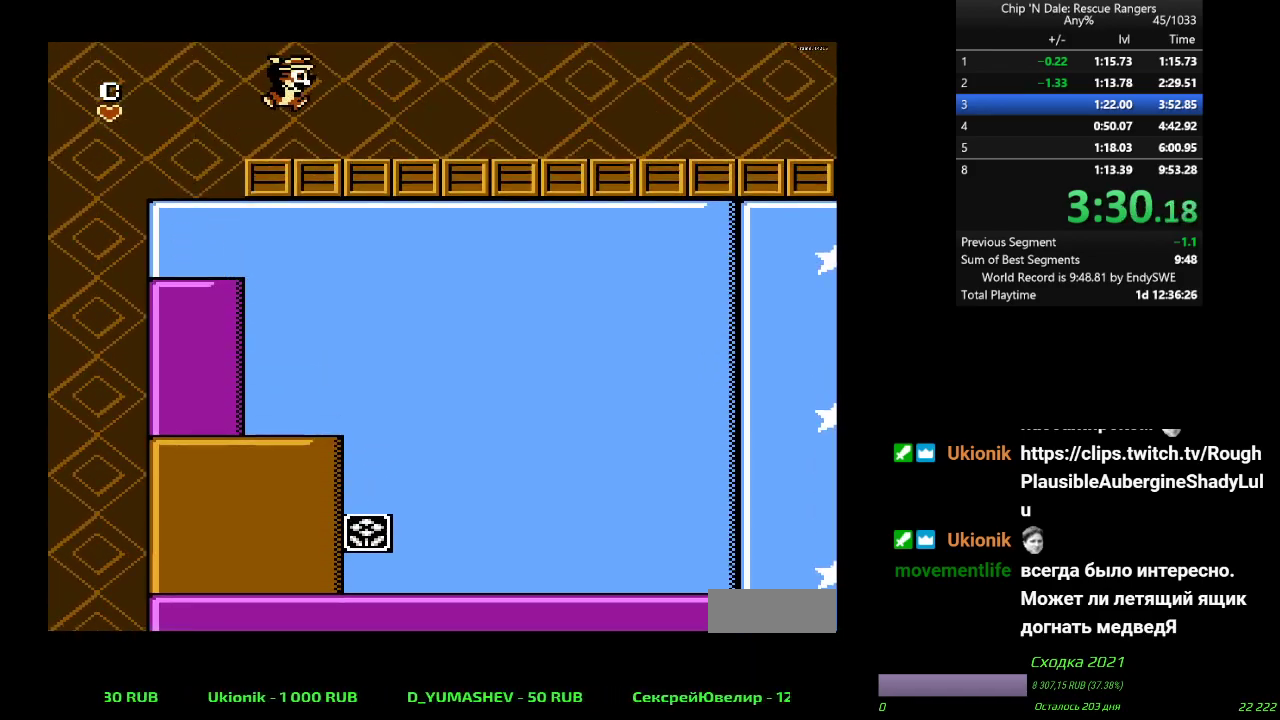
{"buttons": ["DPAD_RIGHT"], "events": [[167, "A", "up"]]}
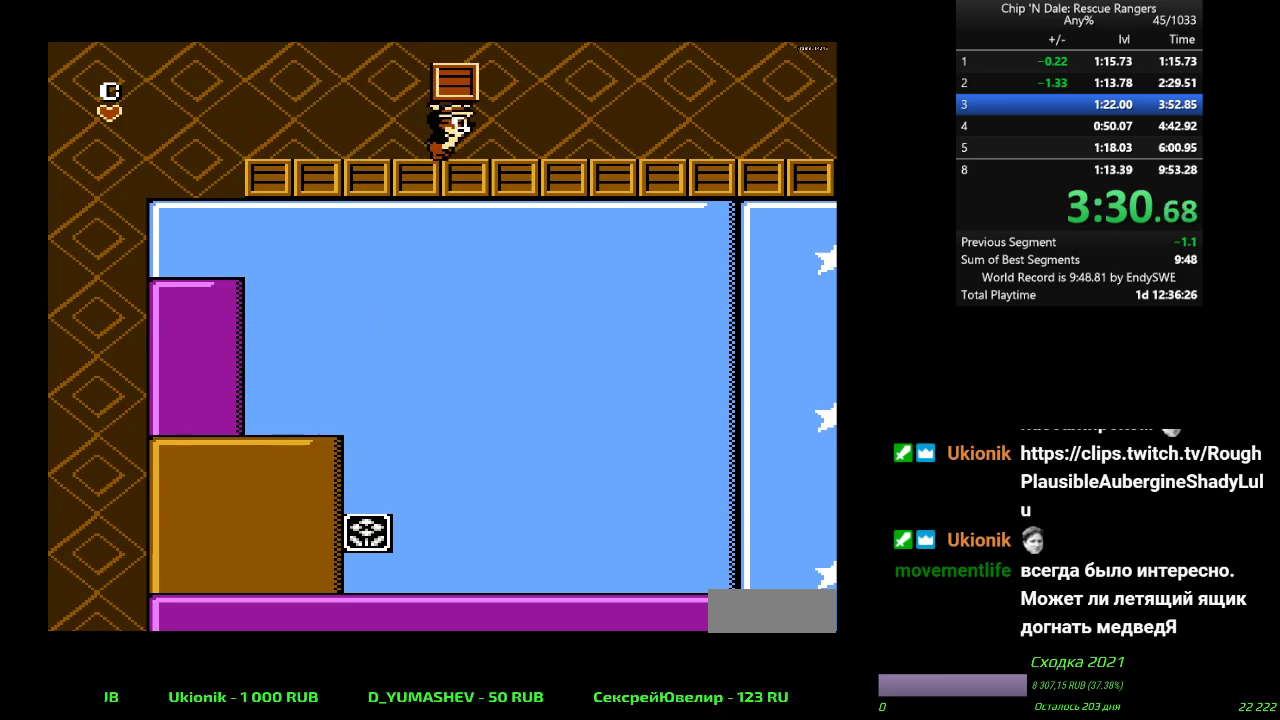
{"buttons": ["DPAD_RIGHT"], "events": []}
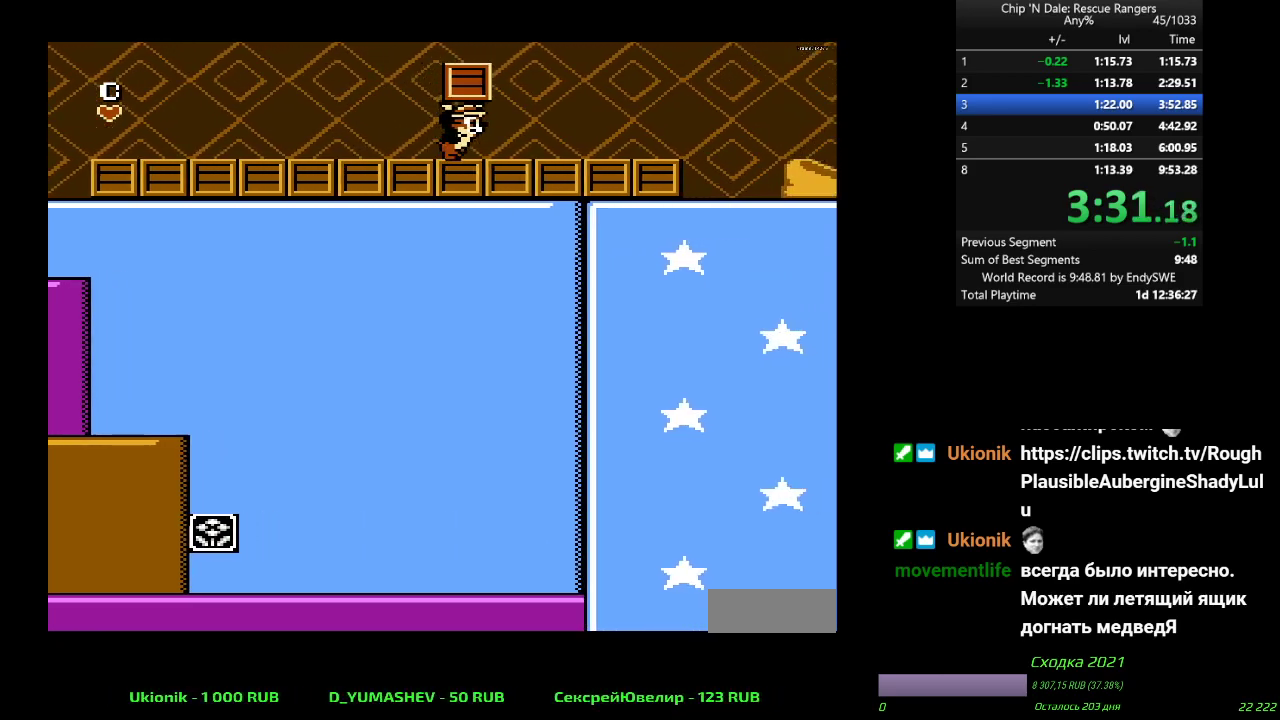
{"buttons": ["DPAD_RIGHT"], "events": []}